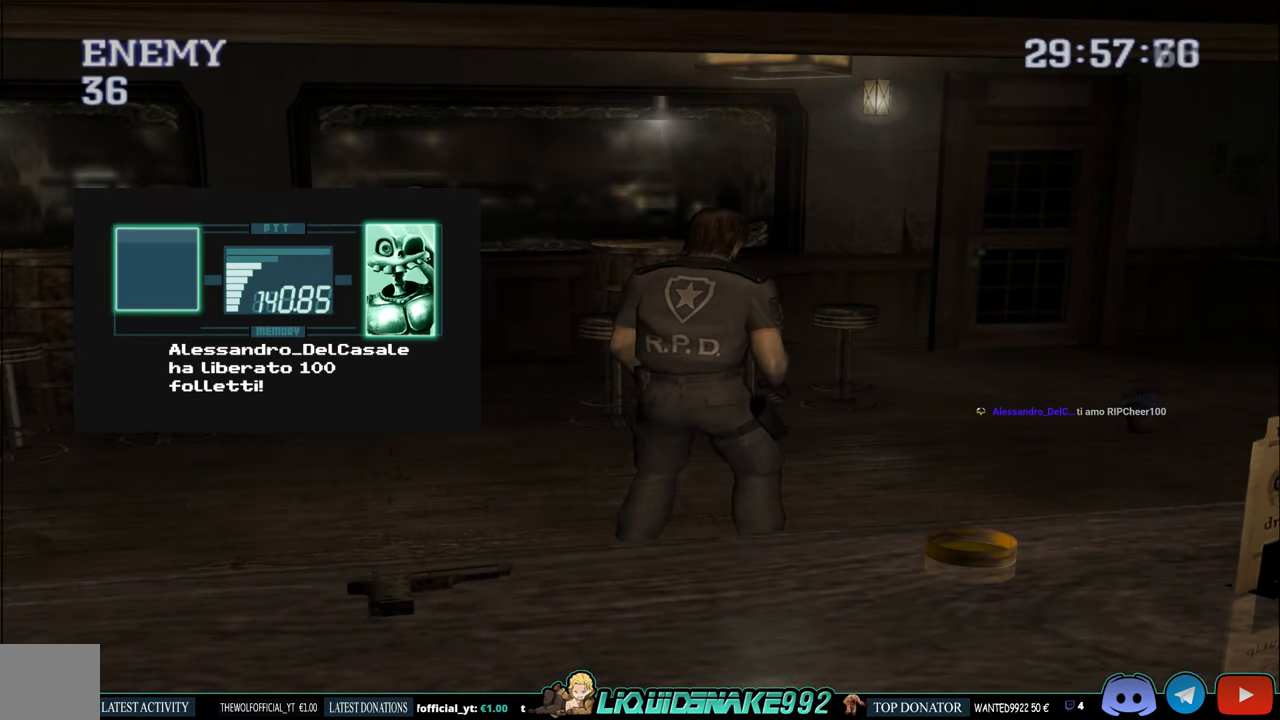
Gameplay with a controller (PlayStation layout); each line is a JSON object with the inputs held at the frame after it. "events" lists button and stick changes between this image and that frame as [ms after this image, input, new state], when the widget could be followed in between.
{"buttons": ["DPAD_RIGHT"], "left_stick": "center", "right_stick": "center", "events": [[284, "DPAD_RIGHT", "down"]]}
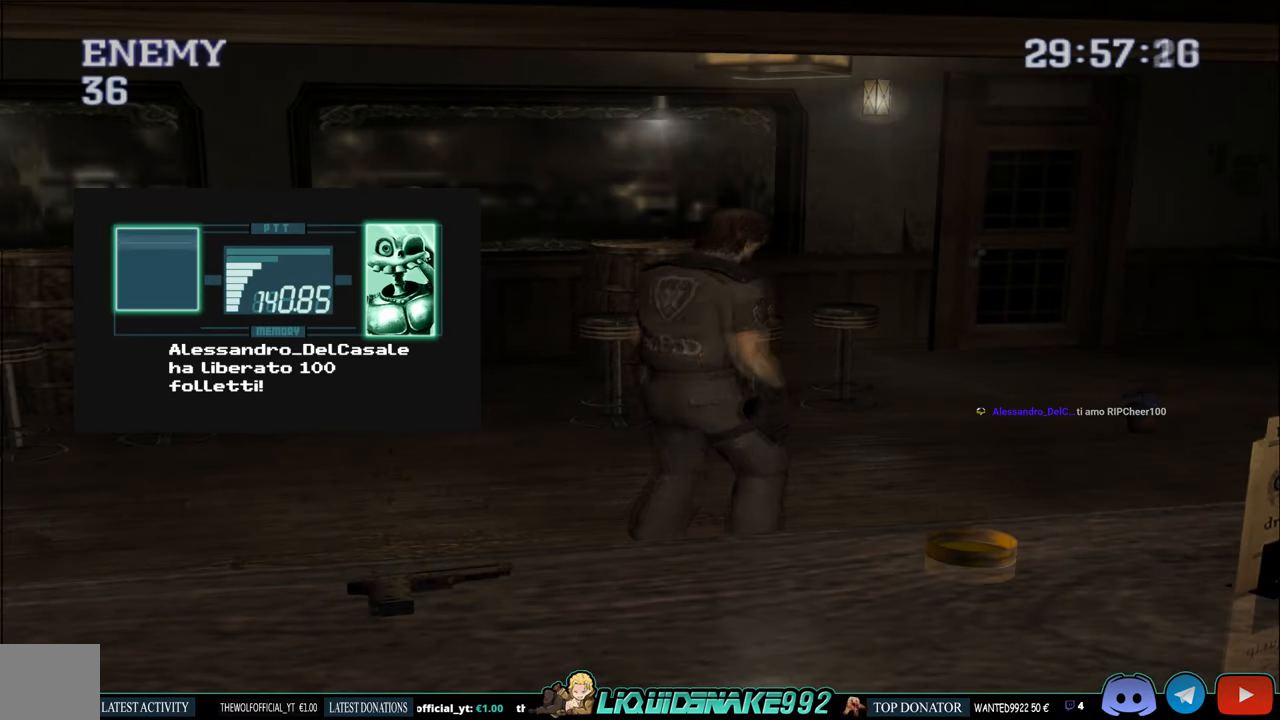
{"buttons": ["DPAD_RIGHT"], "left_stick": "center", "right_stick": "center", "events": []}
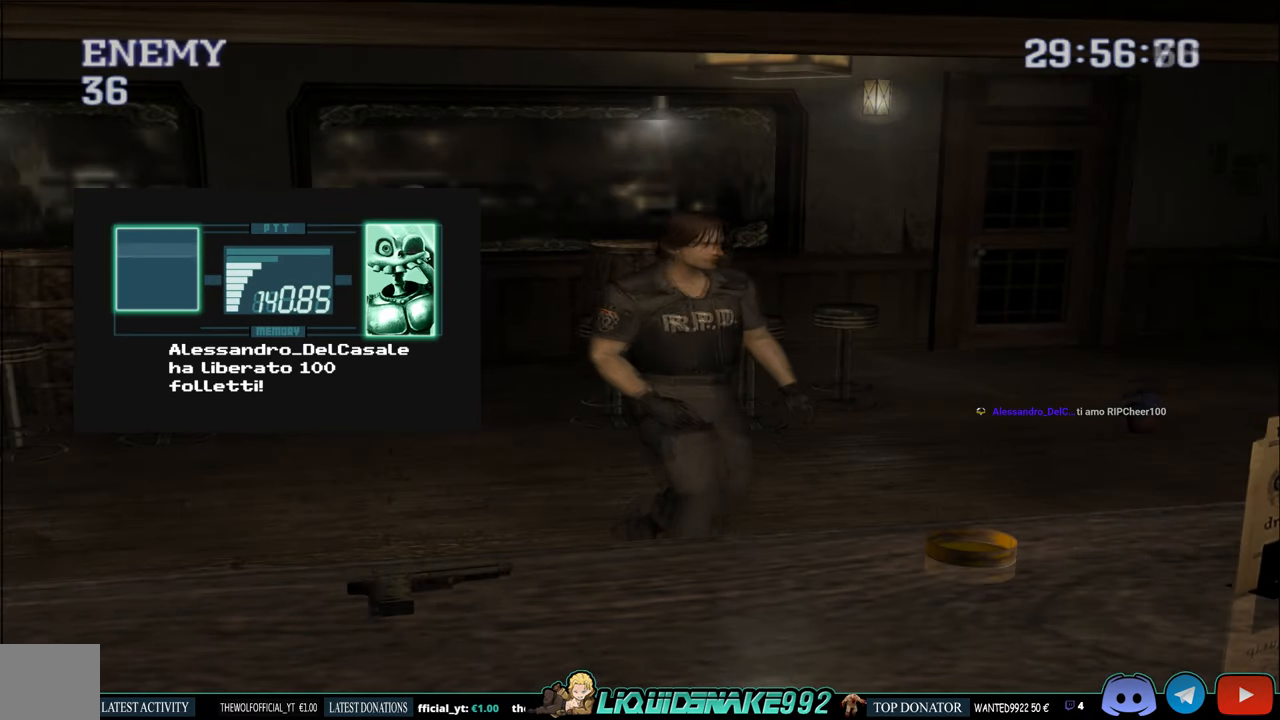
{"buttons": ["CIRCLE", "DPAD_UP", "DPAD_RIGHT"], "left_stick": "center", "right_stick": "center", "events": [[184, "DPAD_UP", "down"], [234, "CIRCLE", "down"]]}
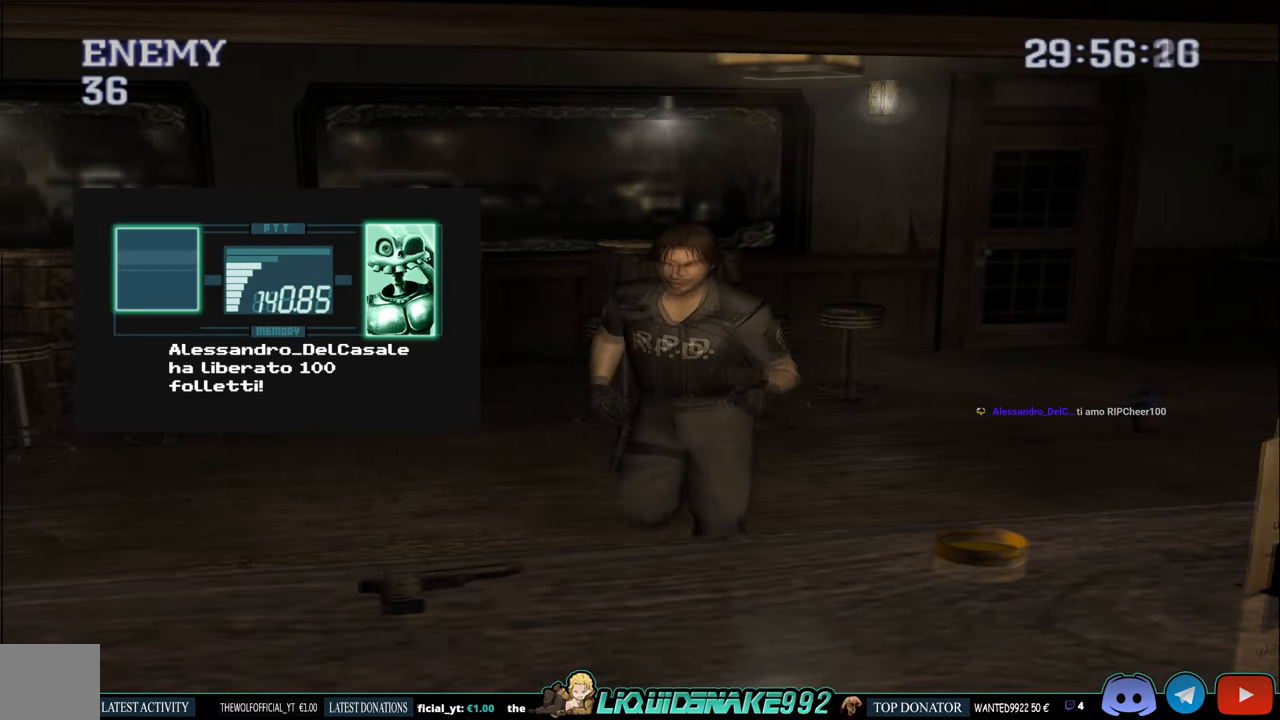
{"buttons": ["CIRCLE"], "left_stick": "center", "right_stick": "center", "events": [[84, "DPAD_RIGHT", "up"], [150, "CROSS", "down"], [284, "CROSS", "up"], [350, "CROSS", "down"], [416, "DPAD_UP", "up"], [466, "CROSS", "up"]]}
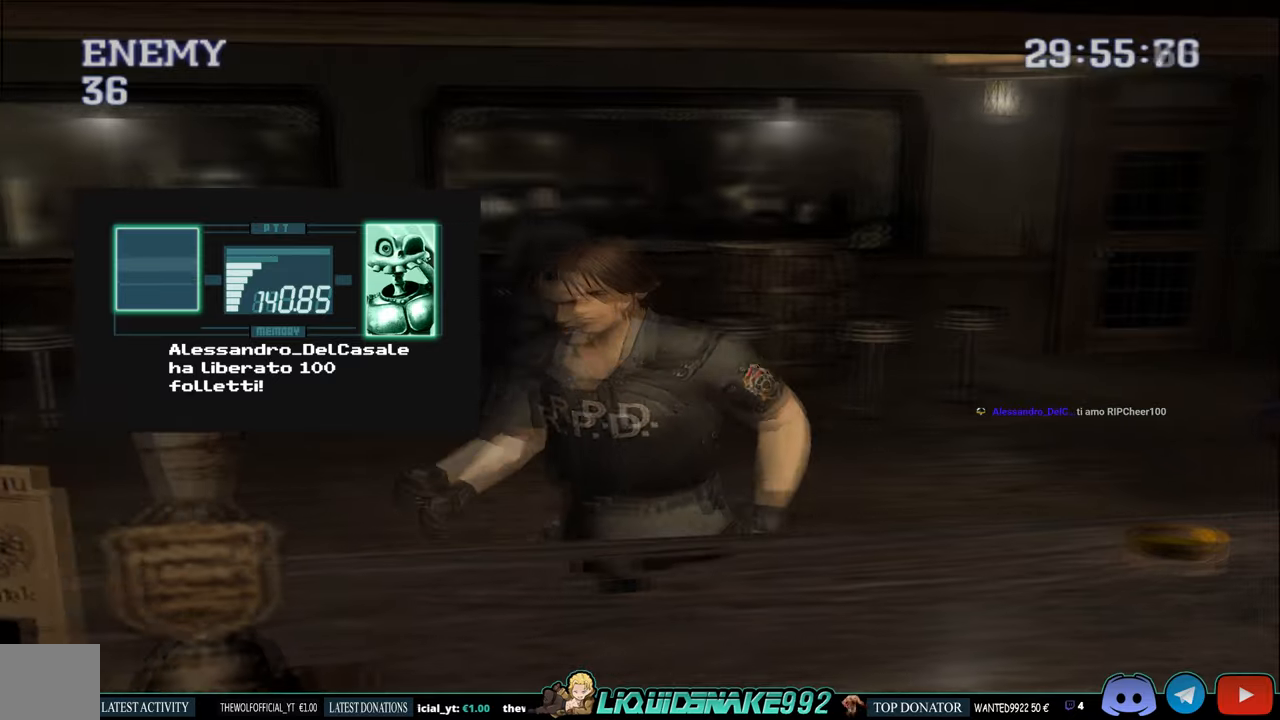
{"buttons": [], "left_stick": "center", "right_stick": "center", "events": [[16, "CROSS", "down"], [166, "CROSS", "up"], [233, "CIRCLE", "up"]]}
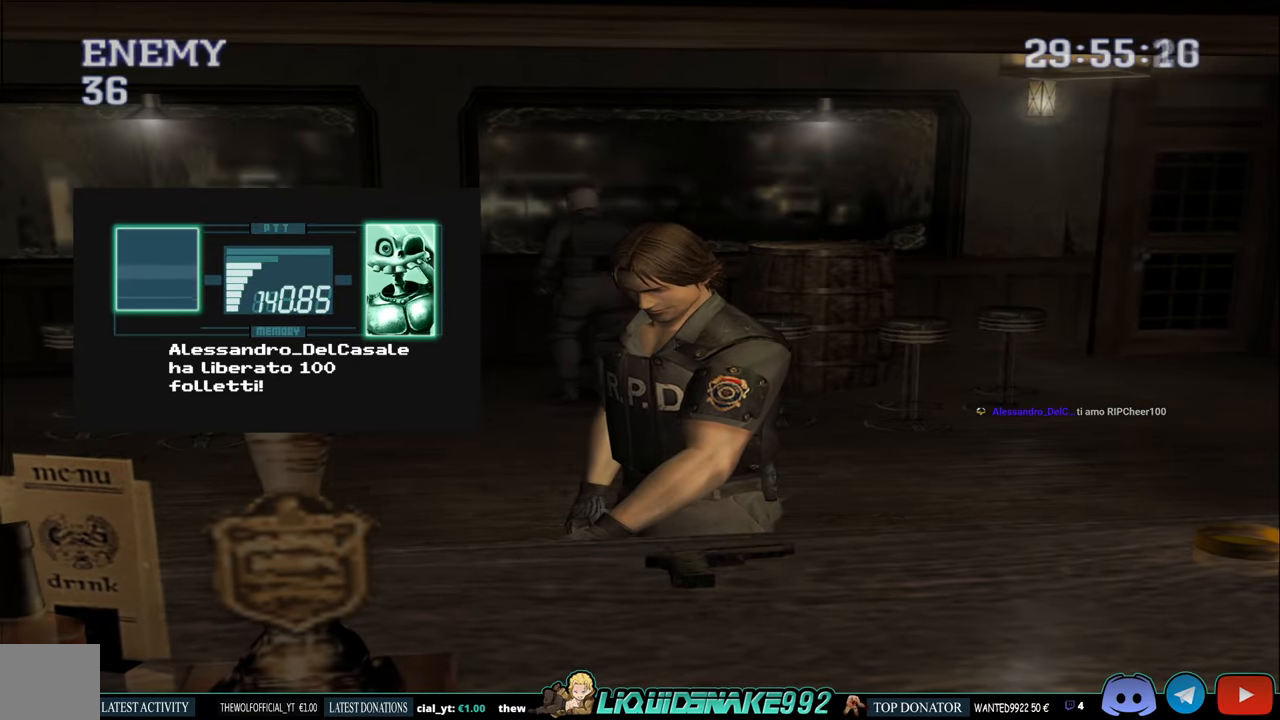
{"buttons": ["CROSS"], "left_stick": "center", "right_stick": "center", "events": [[383, "CROSS", "down"]]}
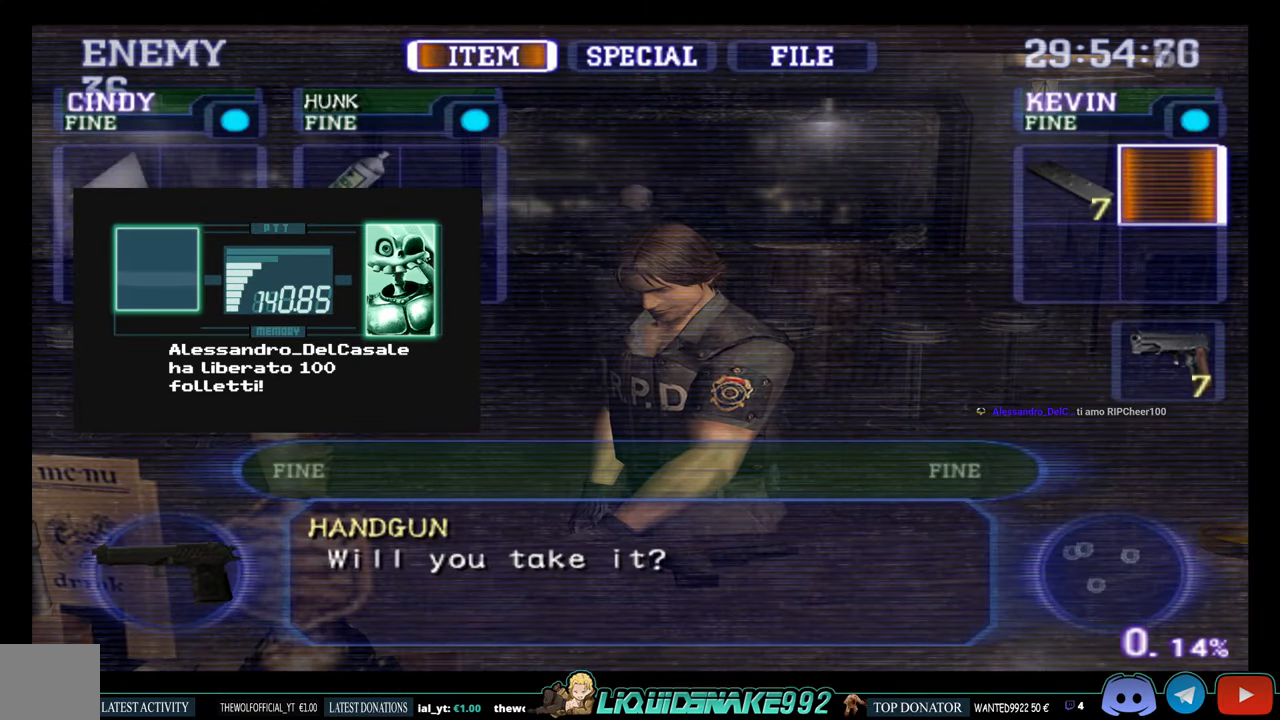
{"buttons": ["DPAD_RIGHT"], "left_stick": "center", "right_stick": "center", "events": [[83, "CROSS", "up"], [400, "DPAD_RIGHT", "down"]]}
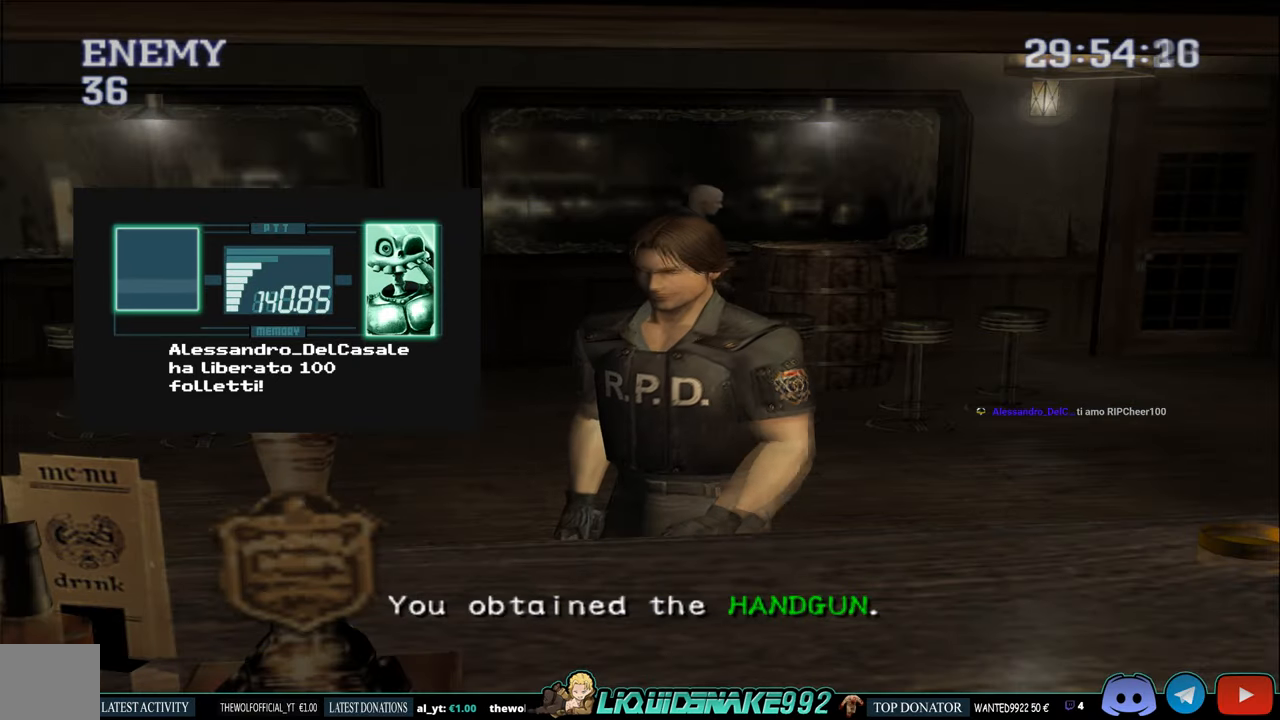
{"buttons": ["DPAD_RIGHT"], "left_stick": "center", "right_stick": "center", "events": []}
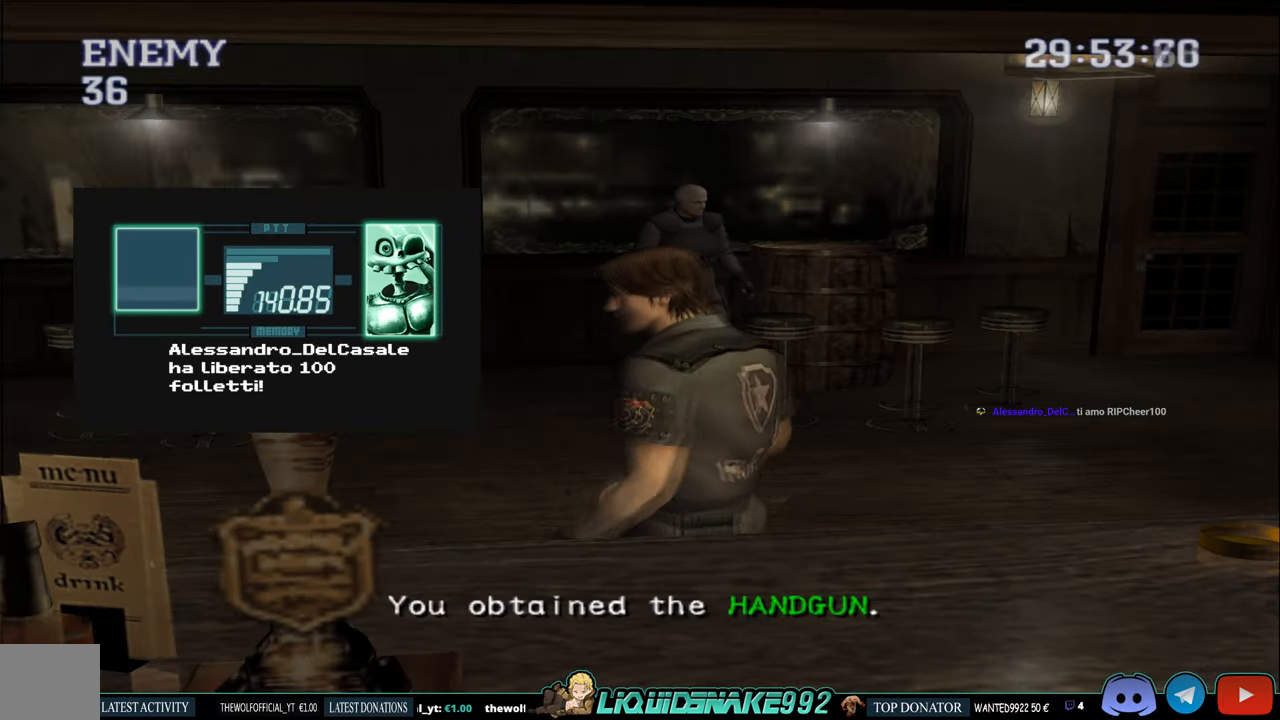
{"buttons": ["CIRCLE", "DPAD_UP", "DPAD_RIGHT"], "left_stick": "center", "right_stick": "center", "events": [[416, "CIRCLE", "down"], [483, "DPAD_UP", "down"]]}
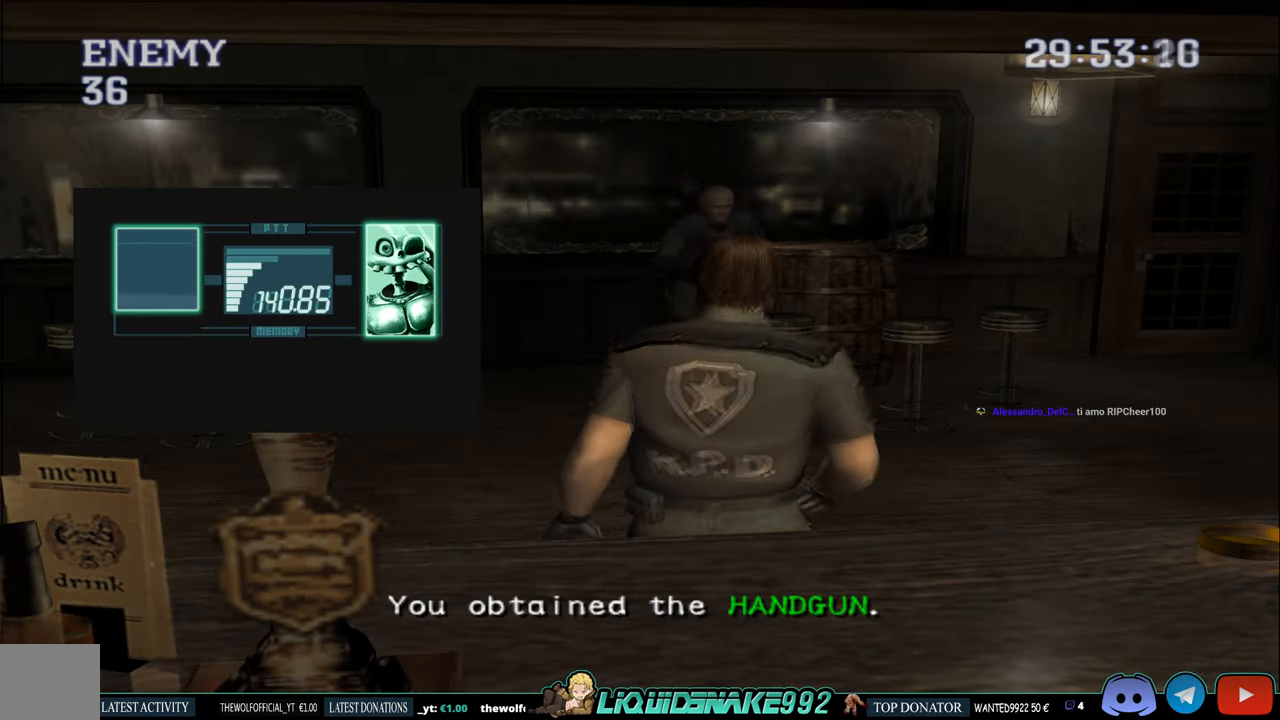
{"buttons": ["CIRCLE", "DPAD_UP", "DPAD_RIGHT"], "left_stick": "center", "right_stick": "center", "events": []}
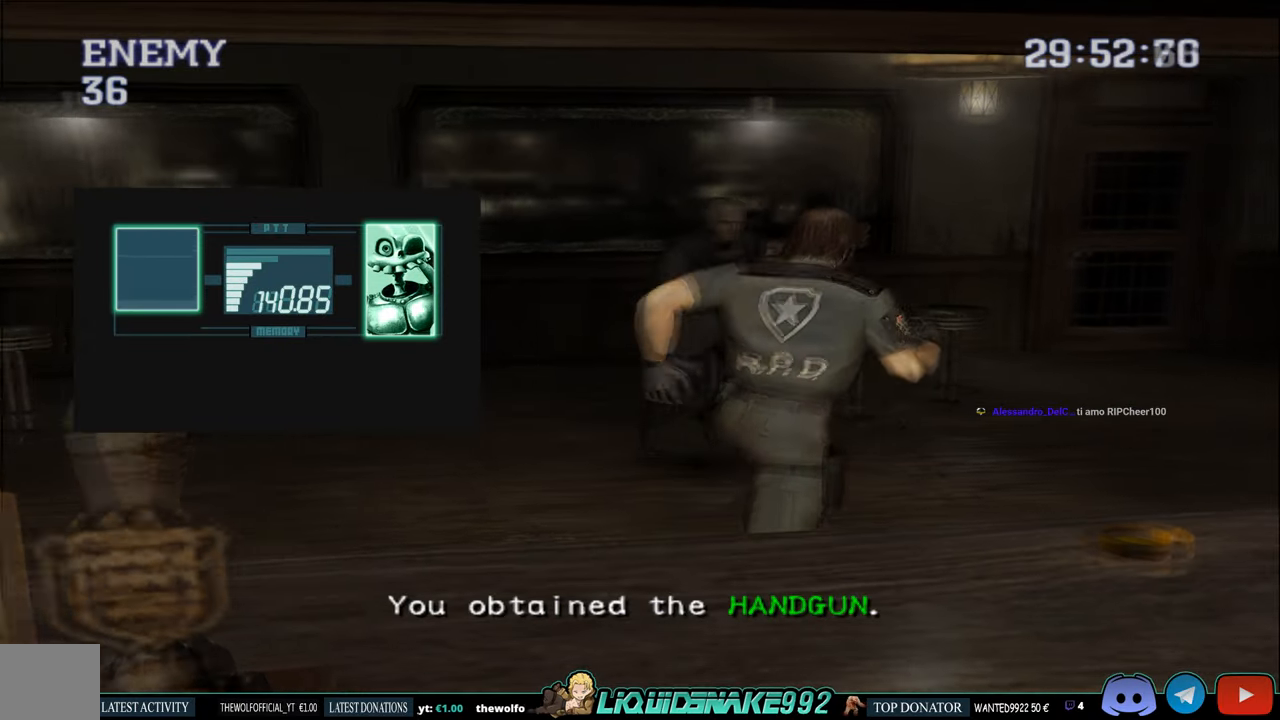
{"buttons": ["CIRCLE", "DPAD_UP"], "left_stick": "center", "right_stick": "center", "events": [[83, "DPAD_RIGHT", "up"]]}
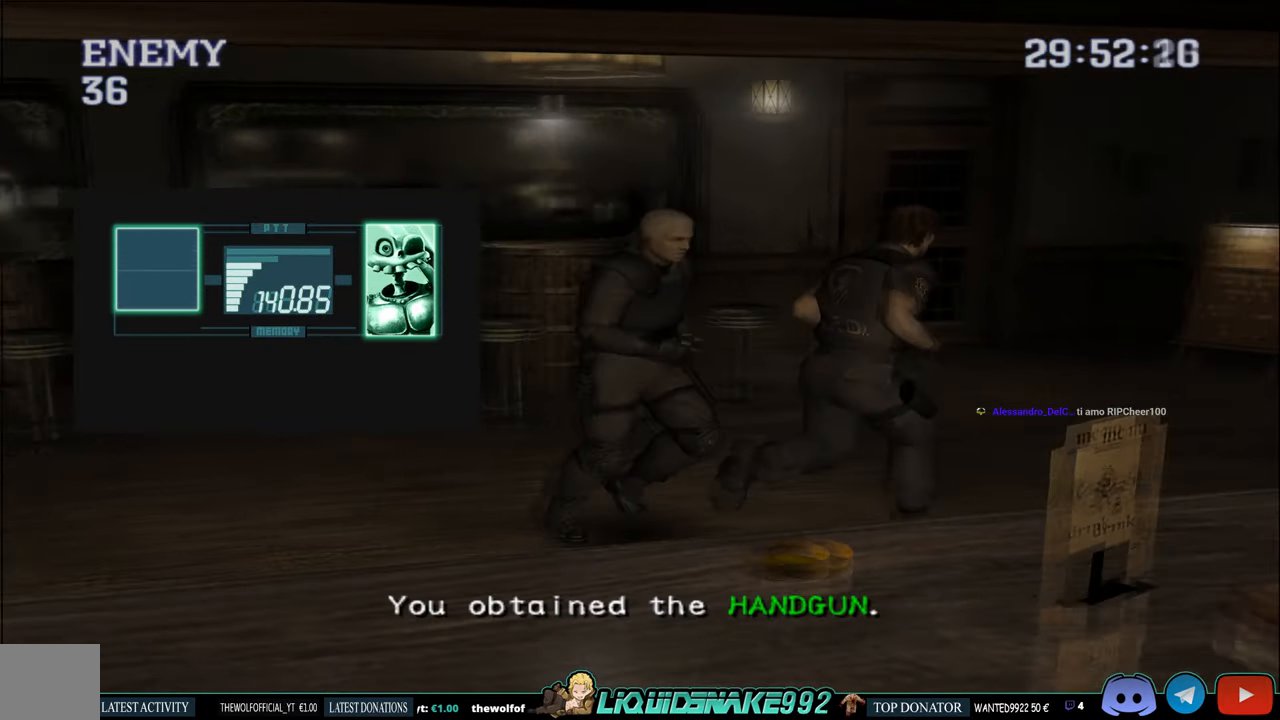
{"buttons": ["CIRCLE", "DPAD_UP"], "left_stick": "center", "right_stick": "center", "events": [[150, "DPAD_LEFT", "down"], [416, "DPAD_LEFT", "up"]]}
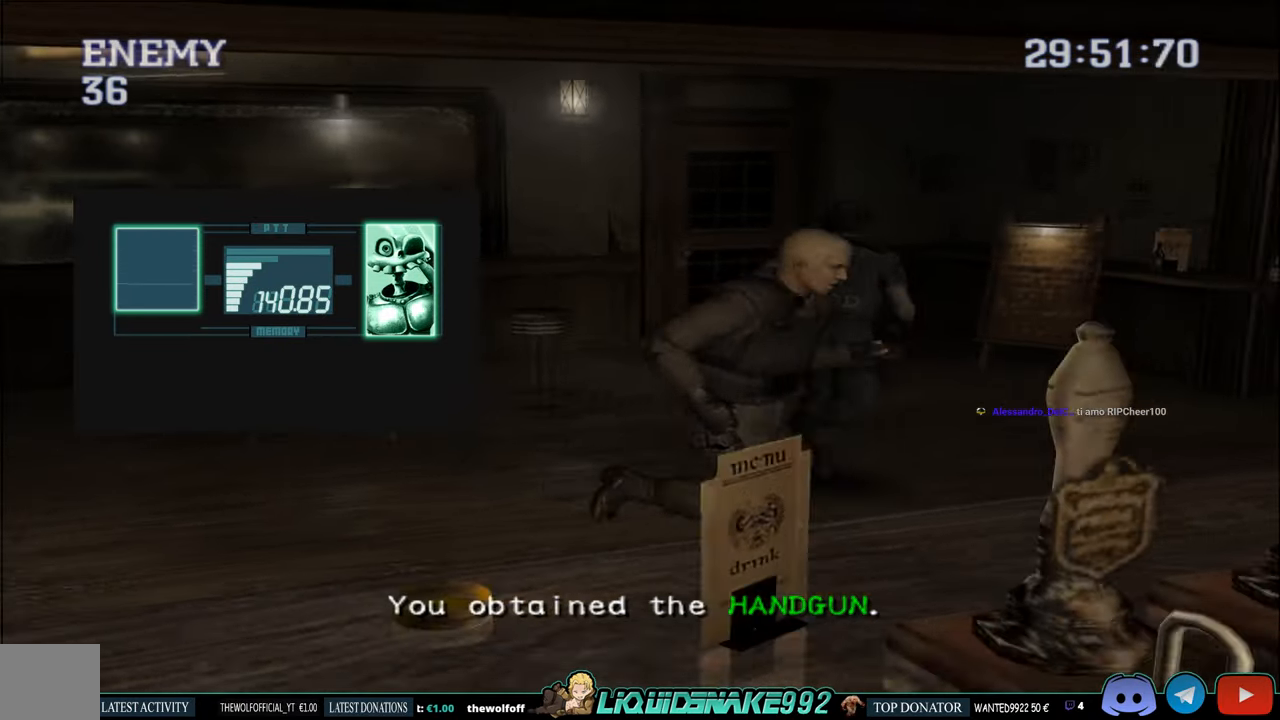
{"buttons": ["CIRCLE", "DPAD_RIGHT"], "left_stick": "center", "right_stick": "center", "events": [[33, "DPAD_RIGHT", "down"], [400, "DPAD_UP", "up"]]}
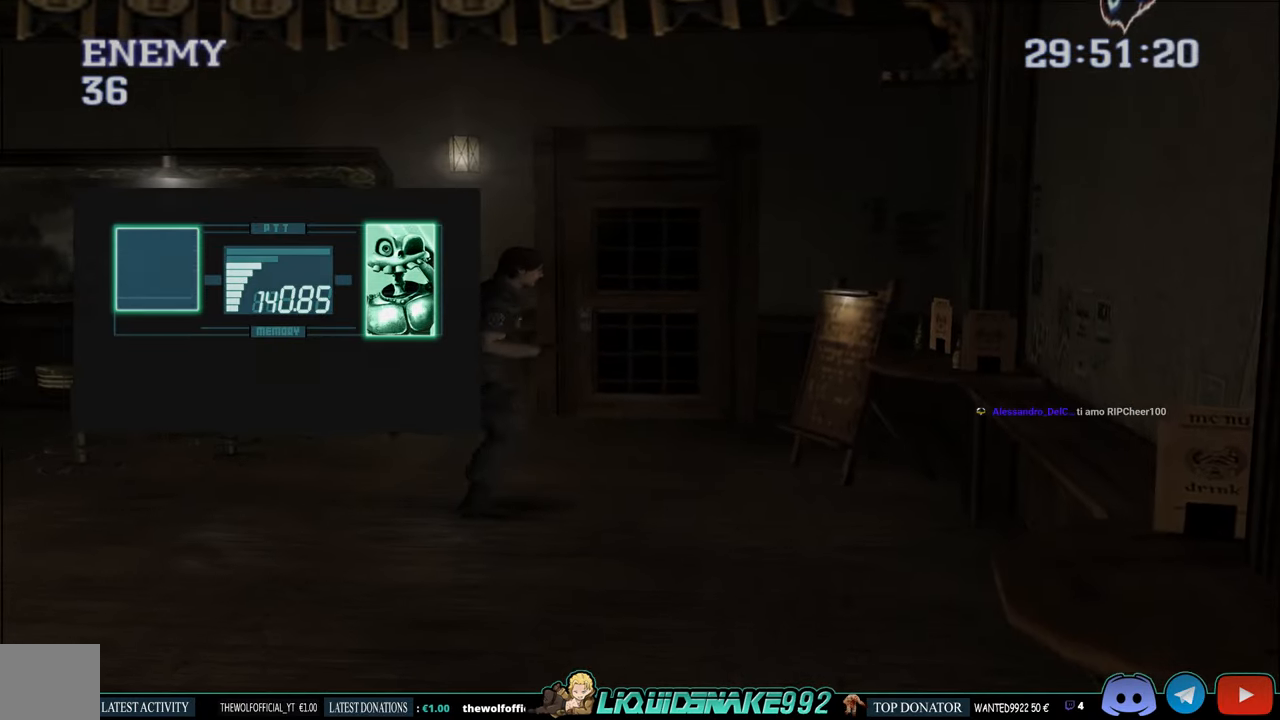
{"buttons": ["CIRCLE", "DPAD_UP", "DPAD_RIGHT"], "left_stick": "center", "right_stick": "center", "events": [[450, "DPAD_UP", "down"]]}
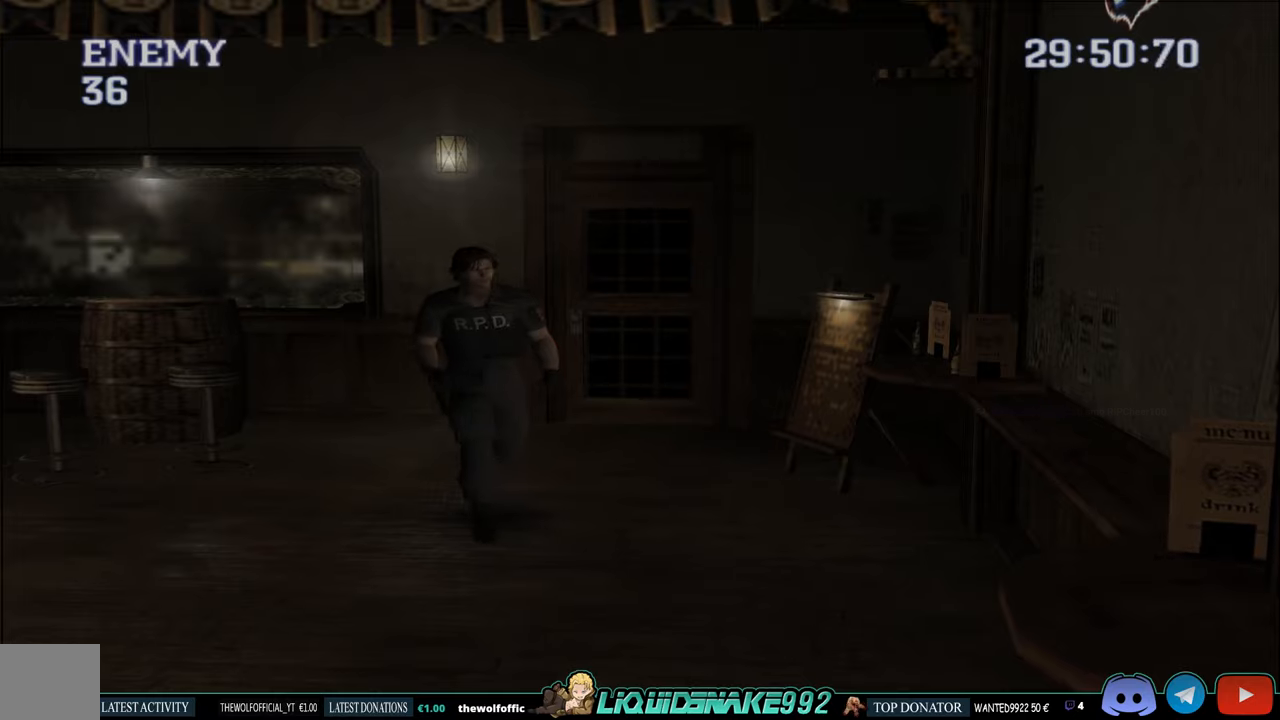
{"buttons": ["CIRCLE", "DPAD_UP"], "left_stick": "center", "right_stick": "center", "events": [[250, "DPAD_RIGHT", "up"]]}
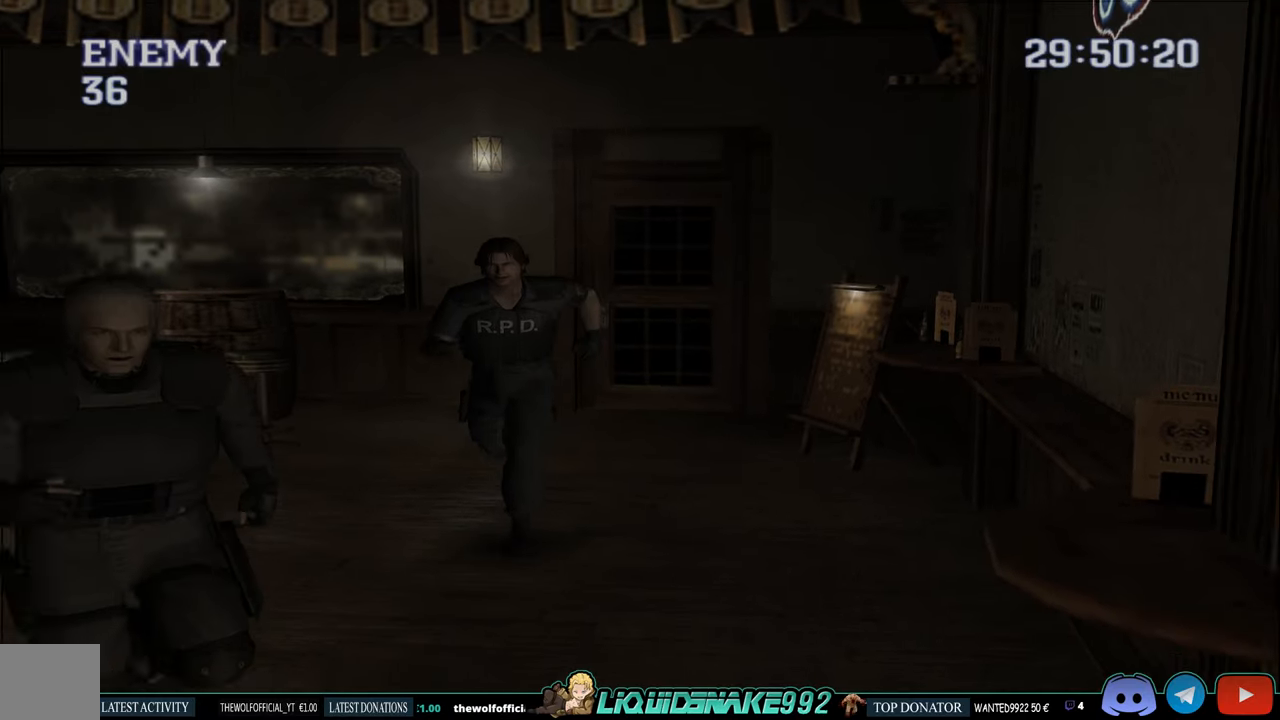
{"buttons": ["CIRCLE", "DPAD_UP", "DPAD_LEFT"], "left_stick": "center", "right_stick": "center", "events": [[350, "DPAD_LEFT", "down"]]}
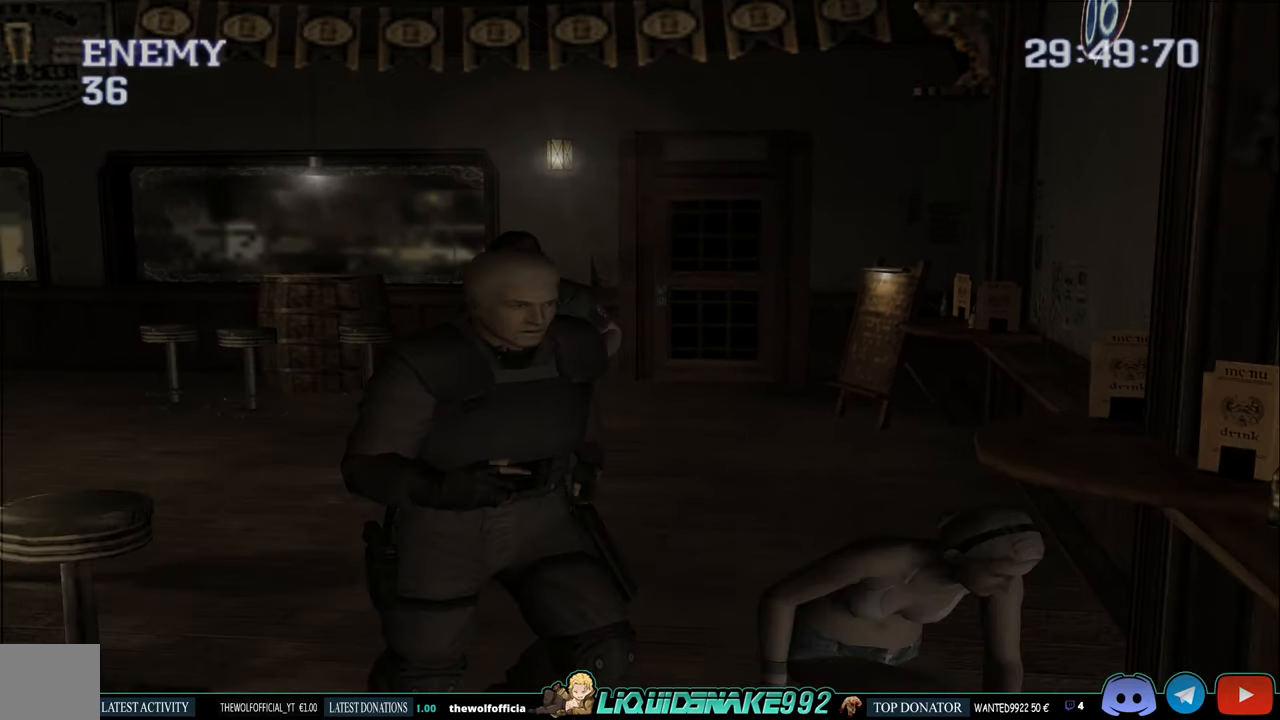
{"buttons": ["CIRCLE", "DPAD_UP"], "left_stick": "center", "right_stick": "center", "events": [[83, "DPAD_LEFT", "up"]]}
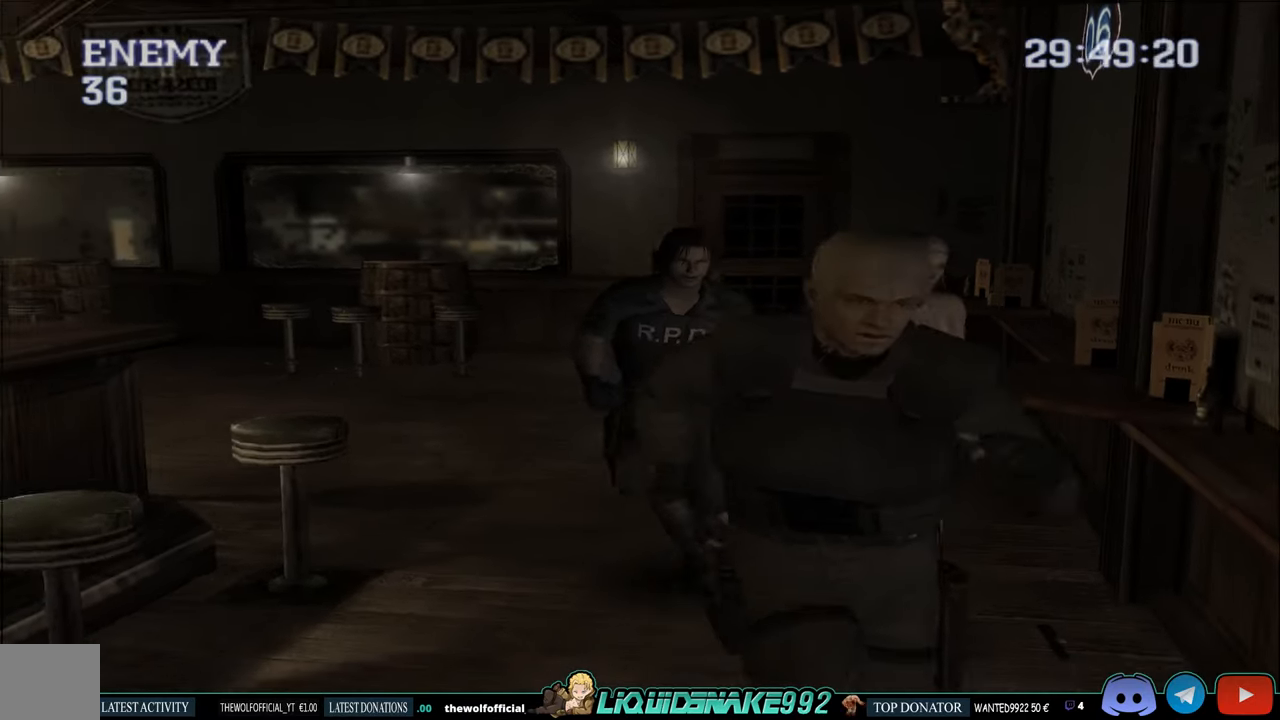
{"buttons": ["CIRCLE", "DPAD_UP", "DPAD_RIGHT"], "left_stick": "center", "right_stick": "center", "events": [[250, "DPAD_RIGHT", "down"]]}
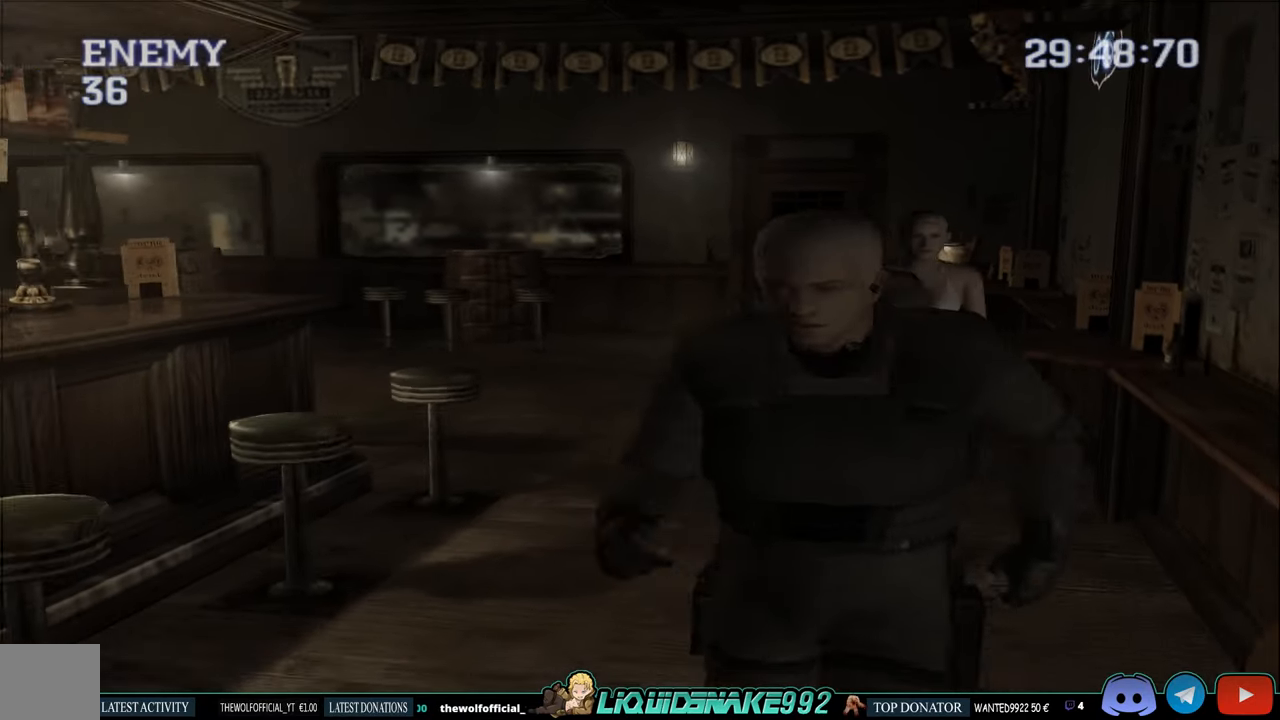
{"buttons": ["CIRCLE", "DPAD_UP"], "left_stick": "center", "right_stick": "center", "events": [[350, "DPAD_RIGHT", "up"]]}
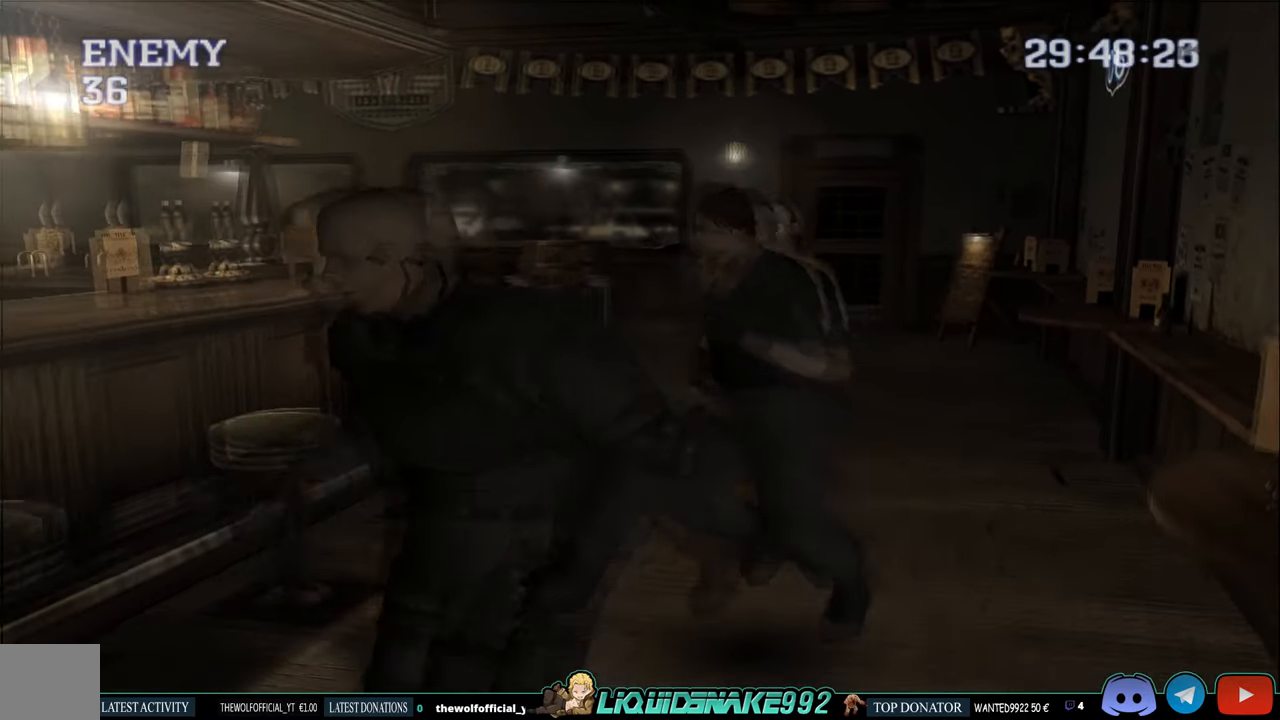
{"buttons": [], "left_stick": "center", "right_stick": "center", "events": [[117, "CIRCLE", "up"], [150, "DPAD_UP", "up"]]}
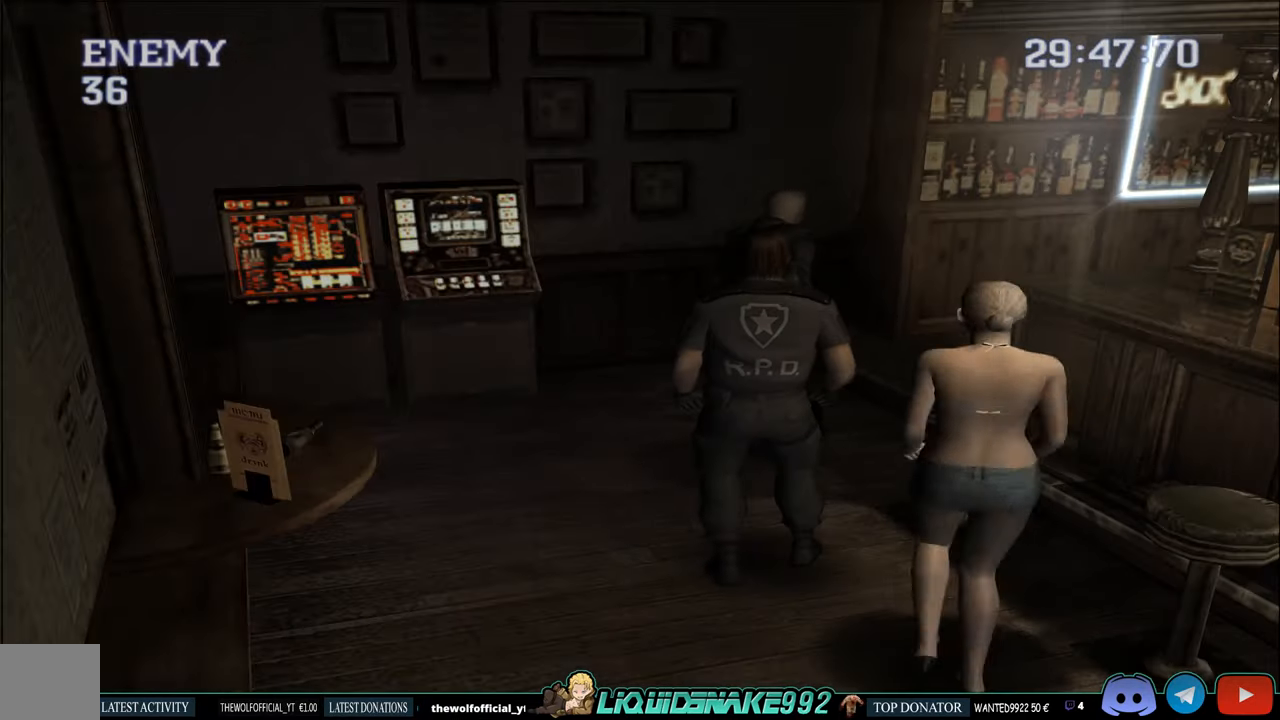
{"buttons": ["CIRCLE", "DPAD_UP"], "left_stick": "center", "right_stick": "center", "events": [[317, "DPAD_RIGHT", "down"], [350, "DPAD_RIGHT", "up"], [350, "DPAD_UP", "down"], [467, "CIRCLE", "down"]]}
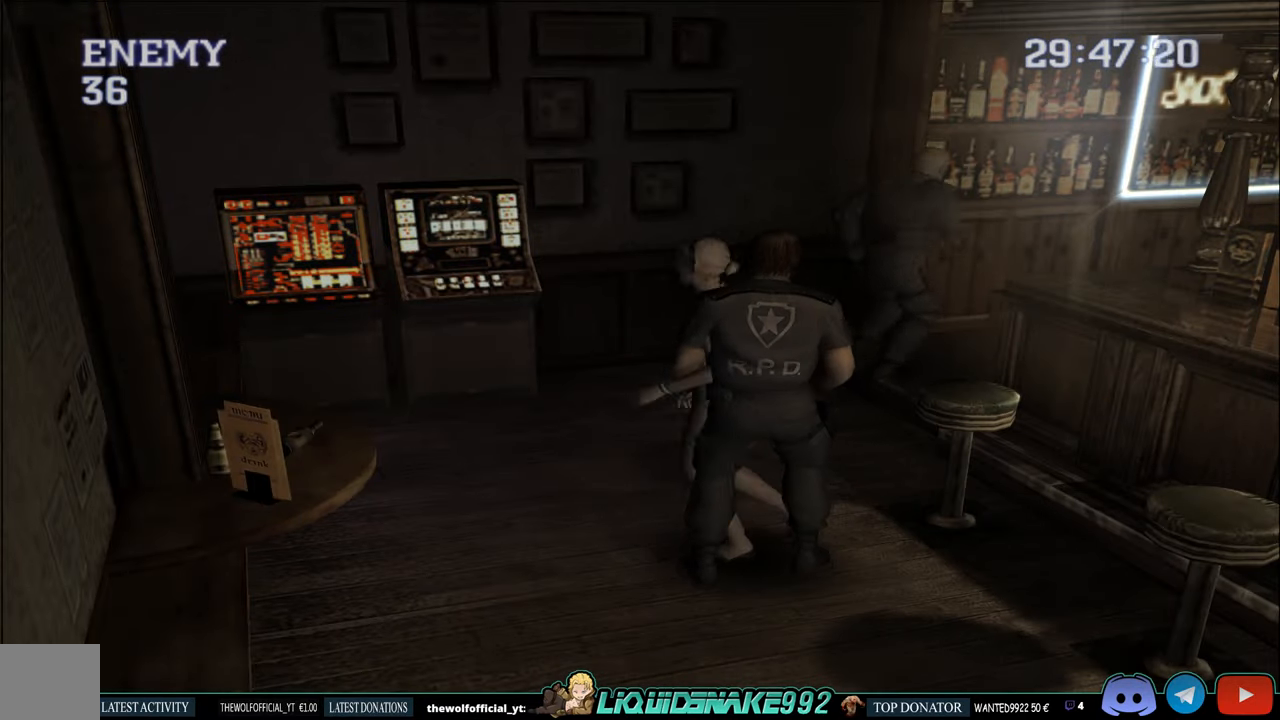
{"buttons": ["CIRCLE", "DPAD_UP"], "left_stick": "center", "right_stick": "center", "events": [[17, "DPAD_RIGHT", "down"], [500, "DPAD_RIGHT", "up"]]}
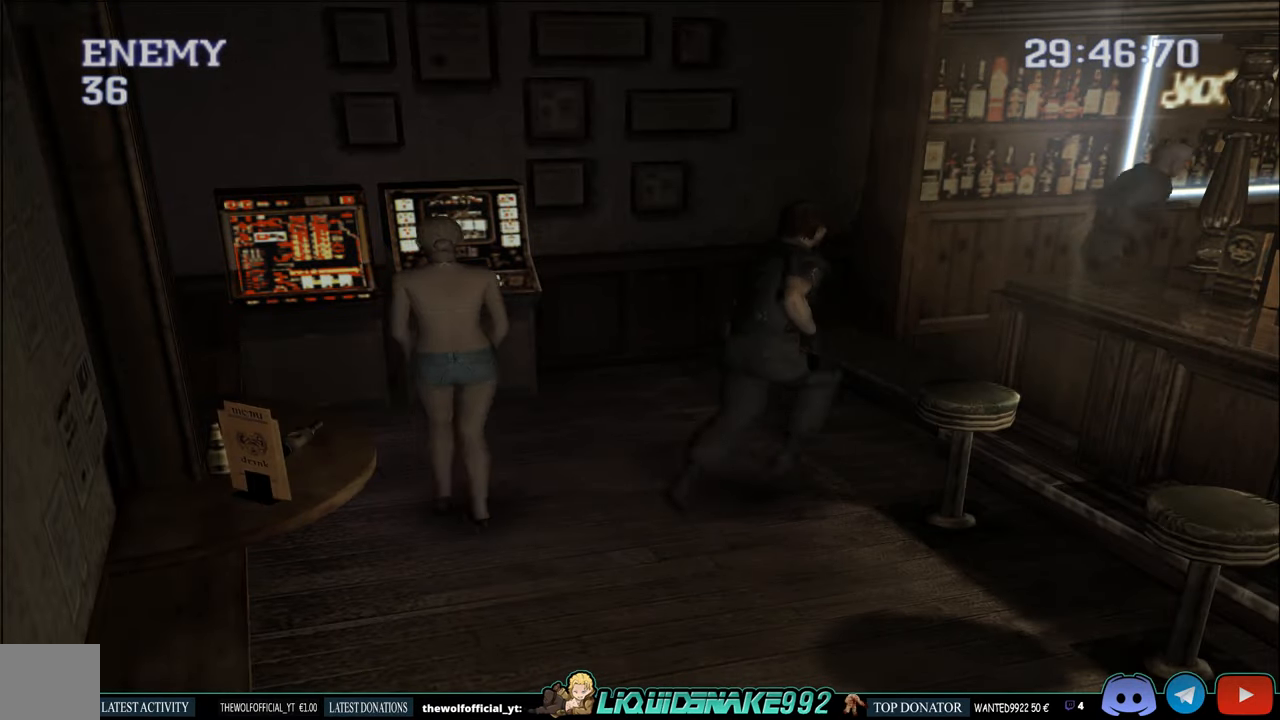
{"buttons": ["START"], "left_stick": "center", "right_stick": "center", "events": [[250, "CIRCLE", "up"], [300, "DPAD_UP", "up"], [367, "START", "down"]]}
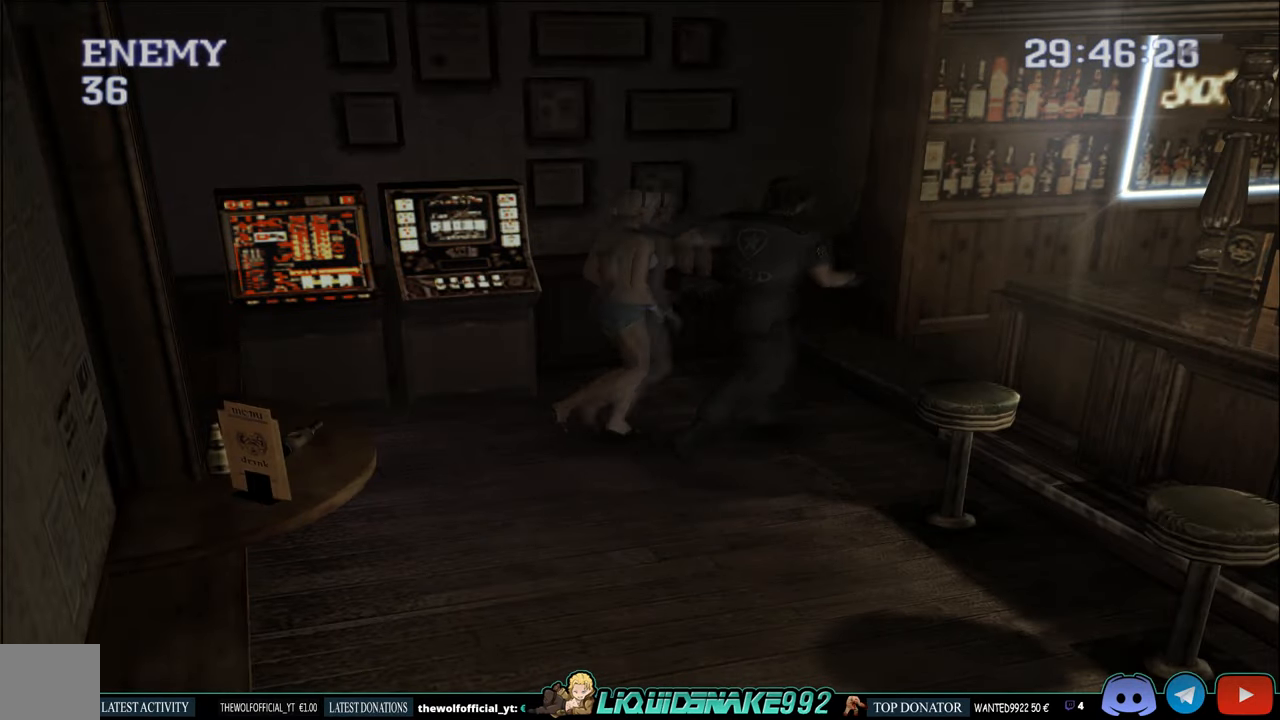
{"buttons": [], "left_stick": "center", "right_stick": "center", "events": [[17, "START", "up"], [350, "DPAD_LEFT", "down"], [500, "DPAD_LEFT", "up"]]}
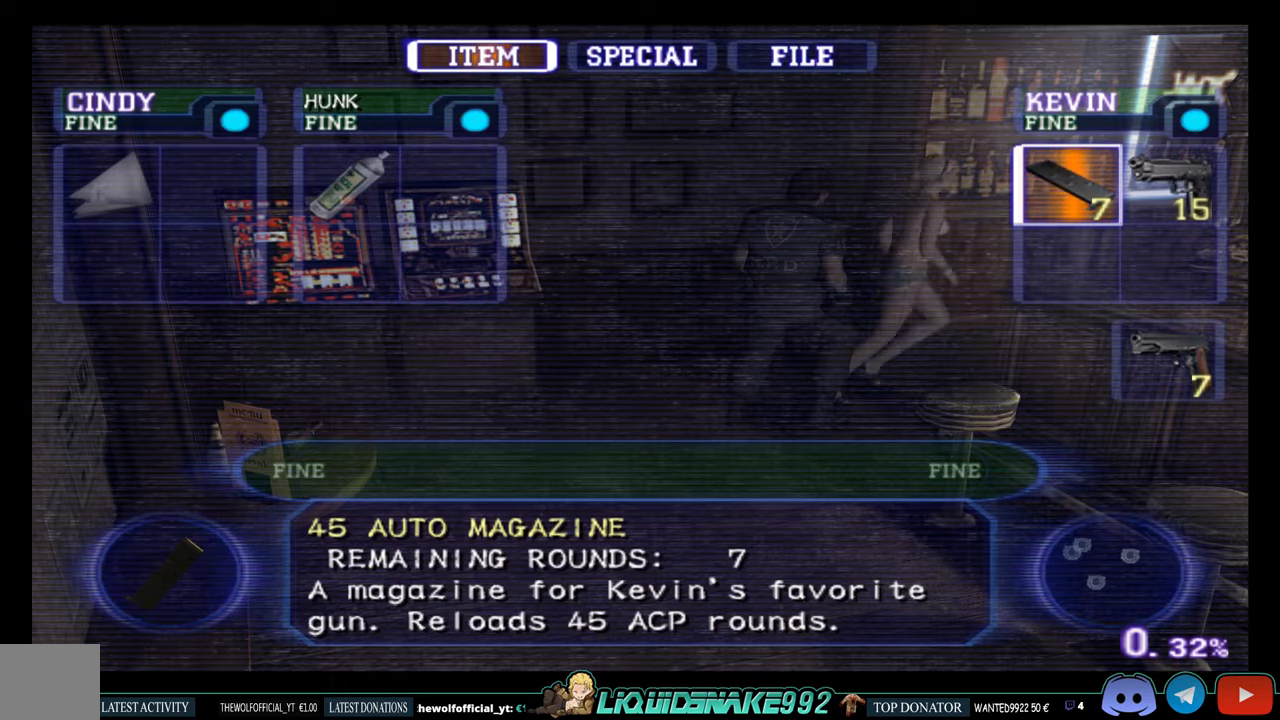
{"buttons": ["CIRCLE", "DPAD_UP"], "left_stick": "center", "right_stick": "center", "events": [[150, "START", "down"], [284, "START", "up"], [334, "DPAD_UP", "down"], [484, "CIRCLE", "down"]]}
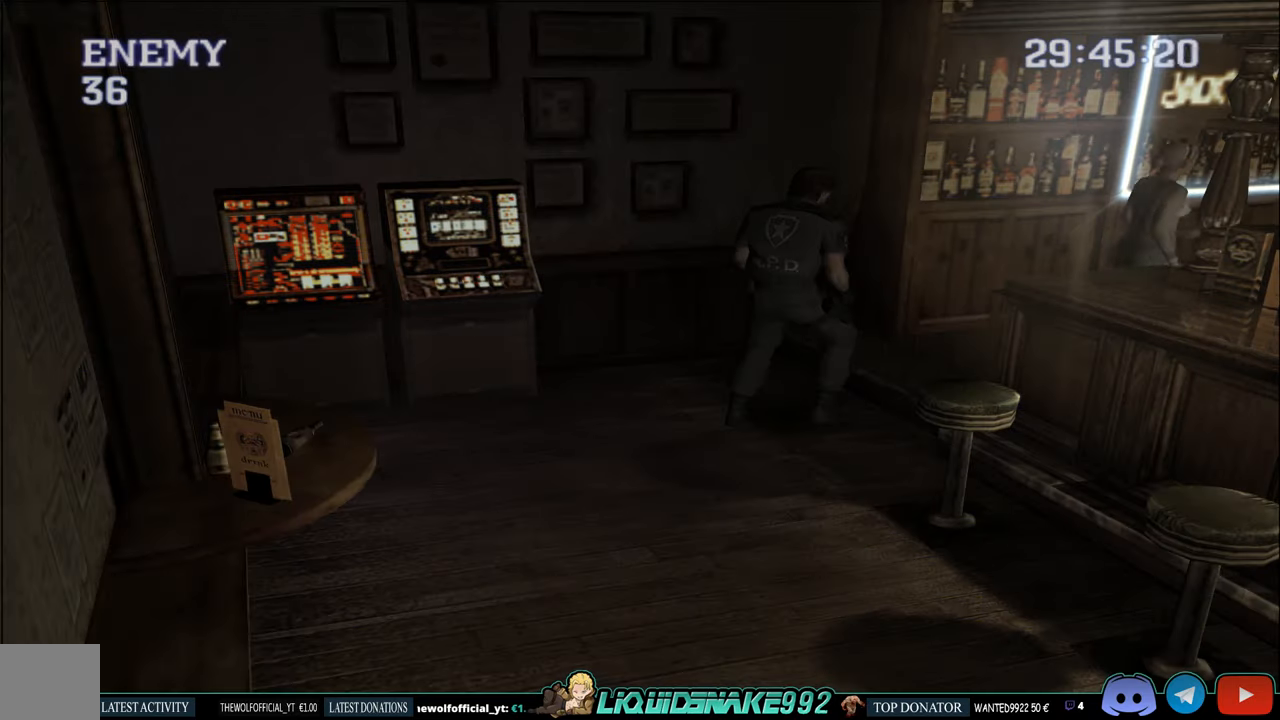
{"buttons": ["CIRCLE", "DPAD_UP"], "left_stick": "center", "right_stick": "center", "events": []}
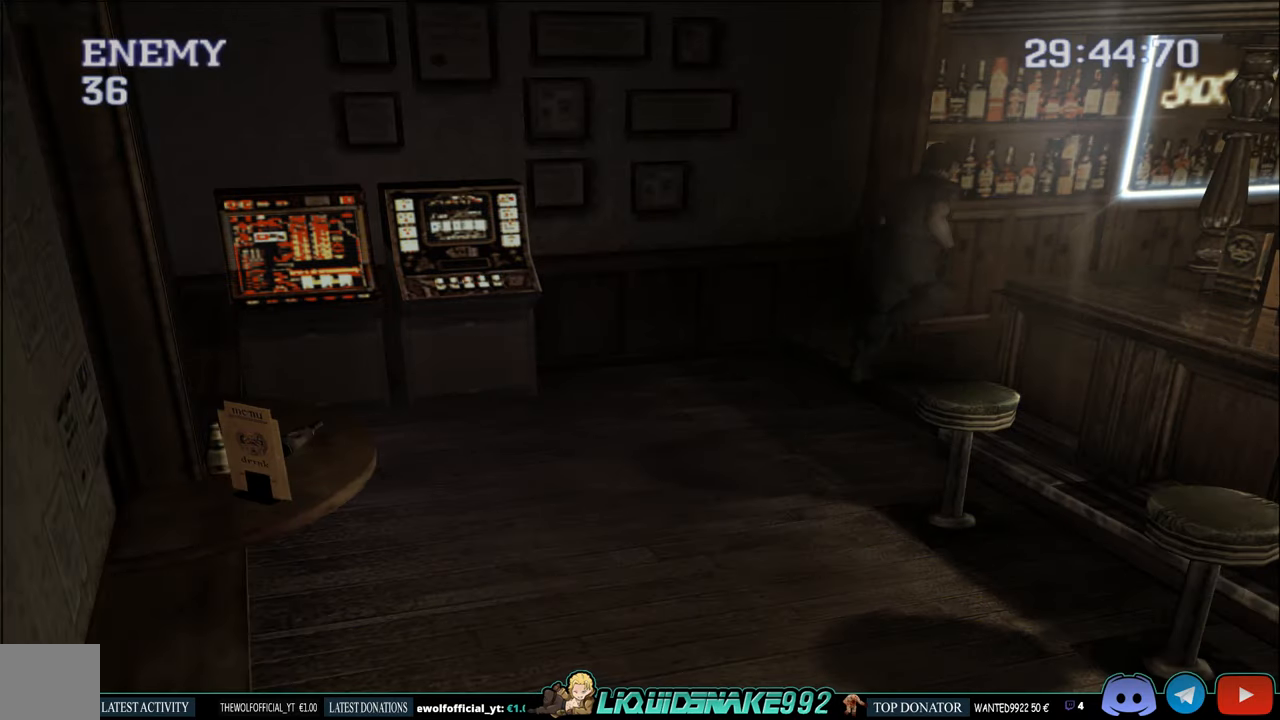
{"buttons": ["CIRCLE", "DPAD_UP", "DPAD_RIGHT"], "left_stick": "center", "right_stick": "center", "events": [[50, "DPAD_RIGHT", "down"]]}
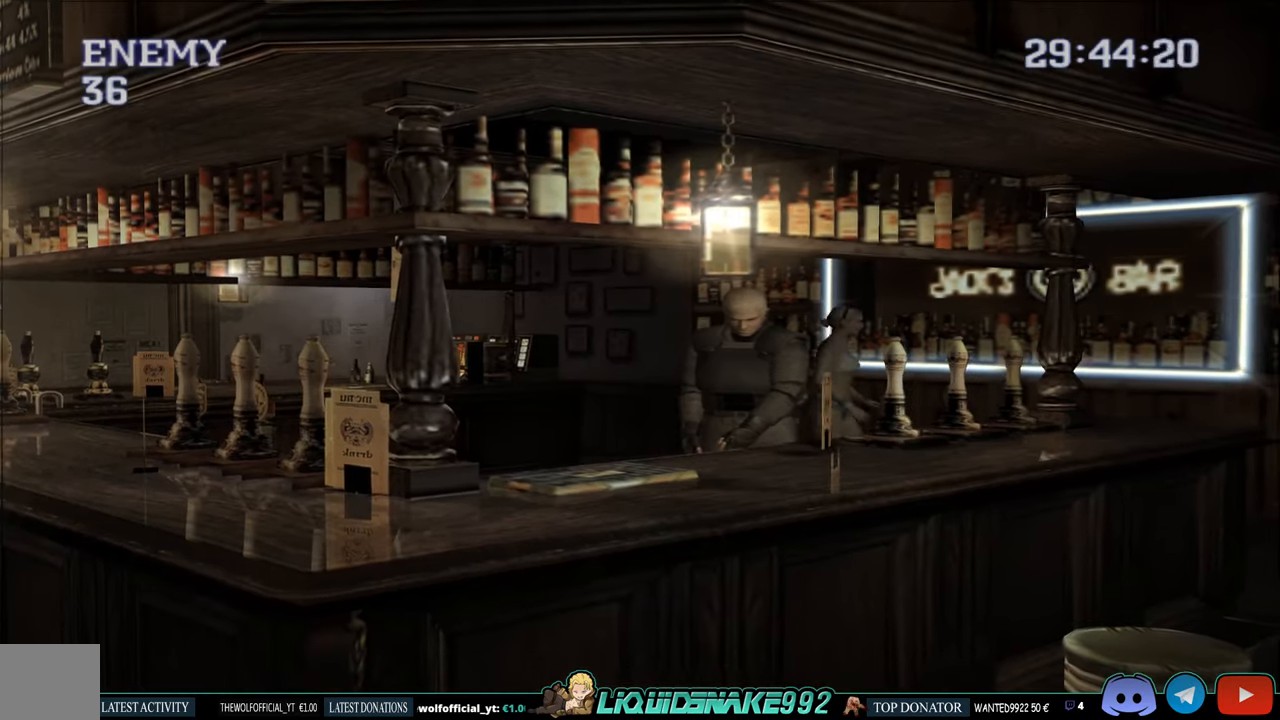
{"buttons": ["CIRCLE", "DPAD_UP"], "left_stick": "center", "right_stick": "center", "events": [[250, "DPAD_UP", "up"], [434, "DPAD_RIGHT", "up"], [434, "DPAD_UP", "down"]]}